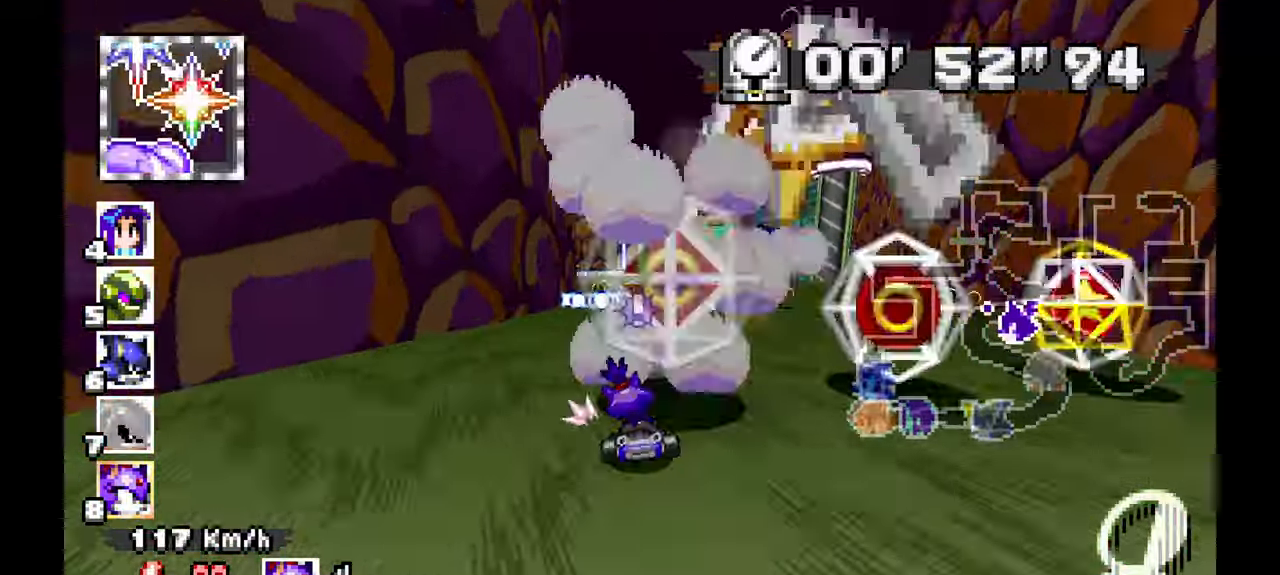
Gameplay with a controller (Xbox layout); each line is a JSON object with the inputs held at the frame after it (dt_ms = milliseconds from this image to that frame). "events" lists button and stick changes between this image and that frame as [ms after this image, input, new state], when the widget could be followed in between. Not read: B HOME L1 L2 L3 R2 R3 SELECT X.
{"dt_ms": 500, "buttons": ["A", "R1"], "left_stick": "left", "events": [[33, "R1", "down"]]}
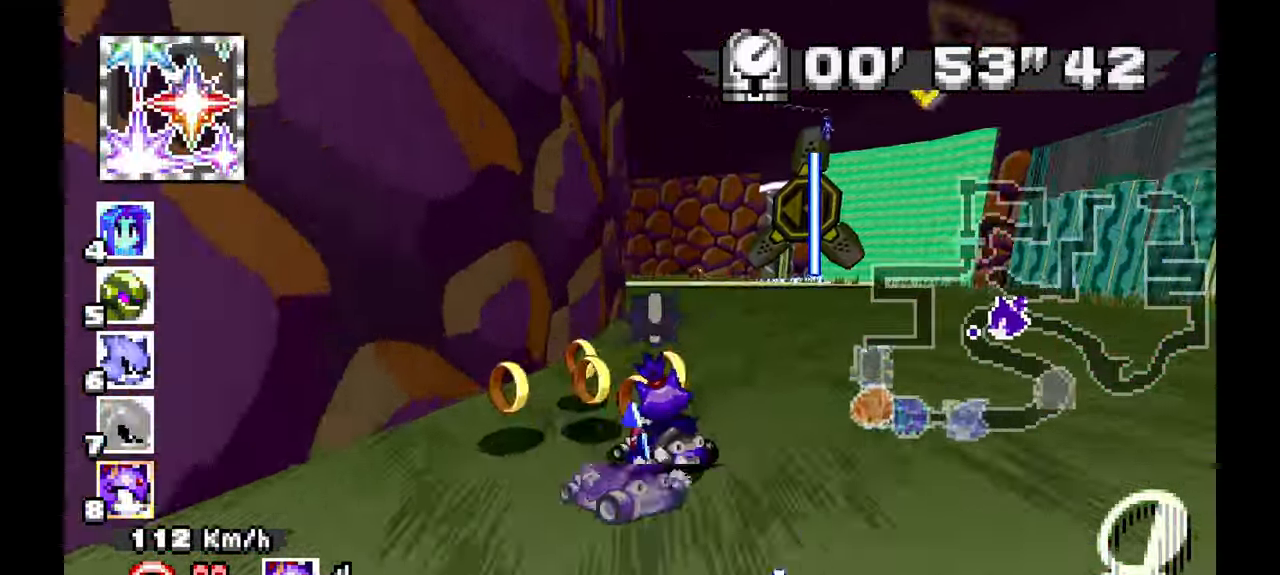
{"dt_ms": 500, "buttons": ["A", "R1"], "left_stick": "left", "events": [[17, "A", "up"], [233, "A", "down"]]}
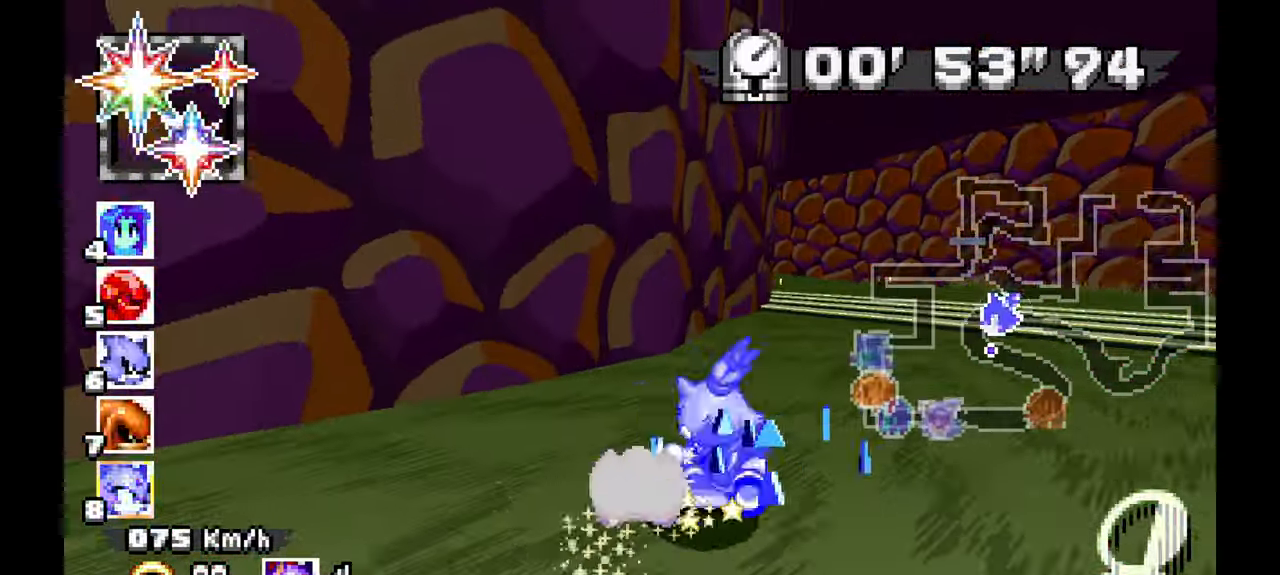
{"dt_ms": 500, "buttons": ["A", "R1"], "left_stick": "down-right", "events": [[100, "left_stick", "center"], [217, "left_stick", "down-right"]]}
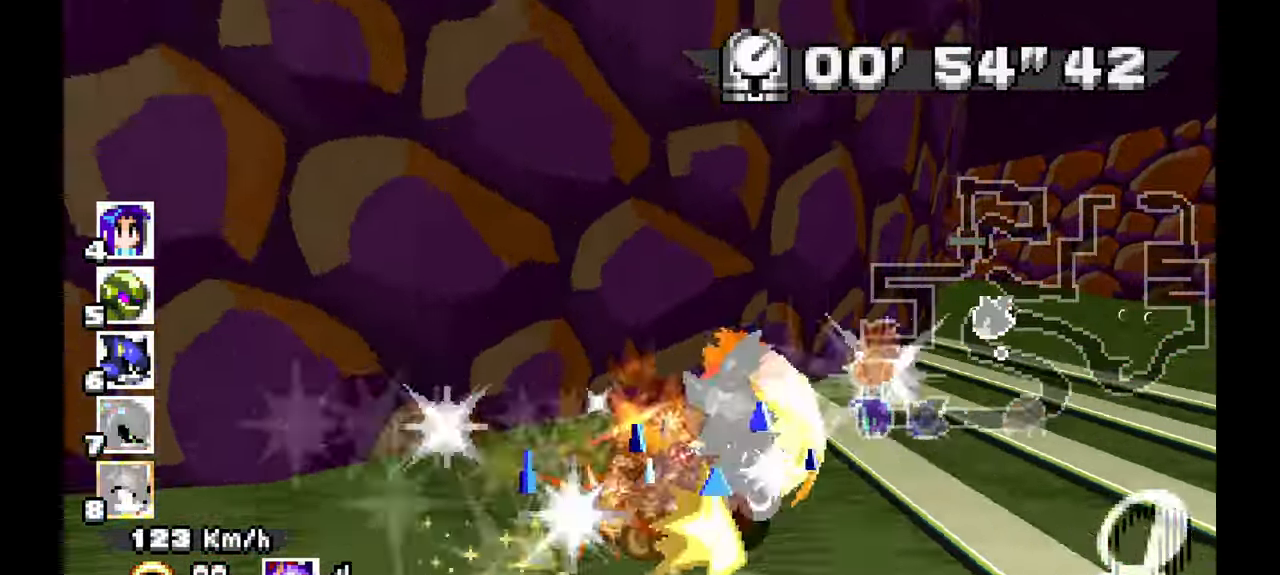
{"dt_ms": 500, "buttons": ["A"], "left_stick": "left", "events": [[17, "R1", "up"], [267, "left_stick", "center"], [317, "left_stick", "left"]]}
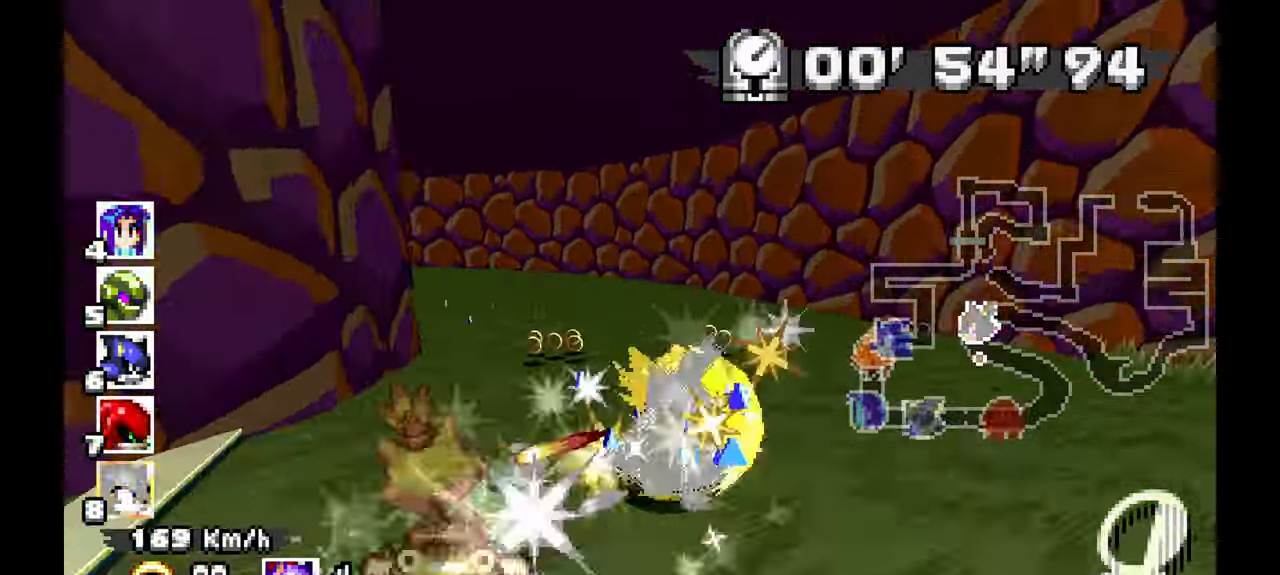
{"dt_ms": 500, "buttons": ["A"], "left_stick": "left", "events": [[167, "left_stick", "up-left"], [367, "left_stick", "left"]]}
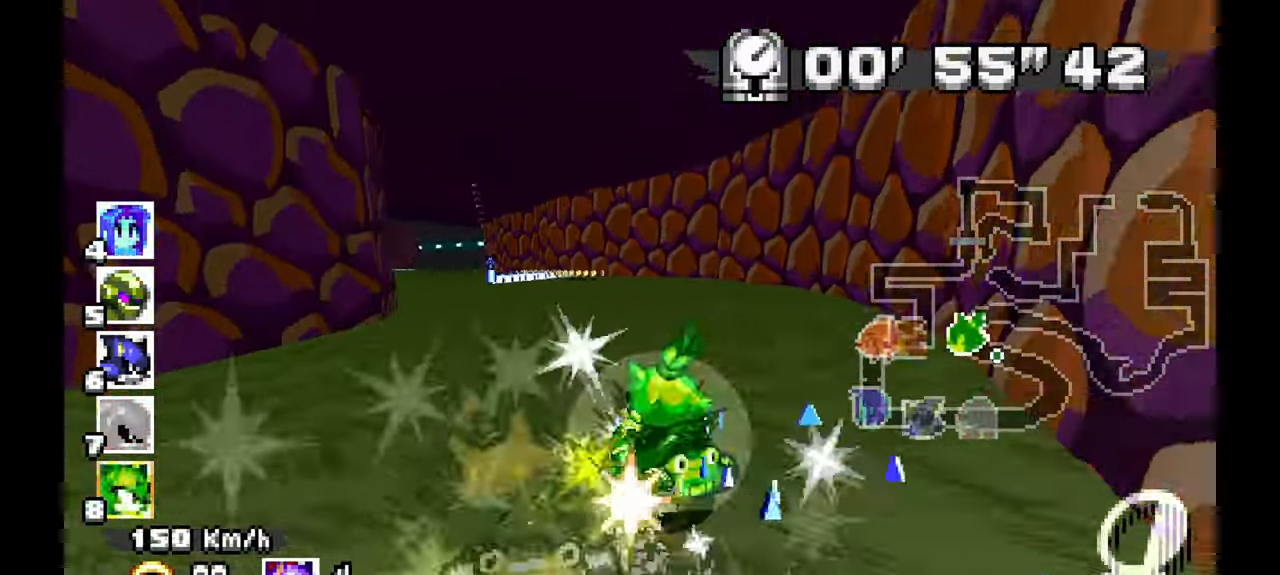
{"dt_ms": 500, "buttons": ["A"], "left_stick": "center", "events": [[217, "left_stick", "center"]]}
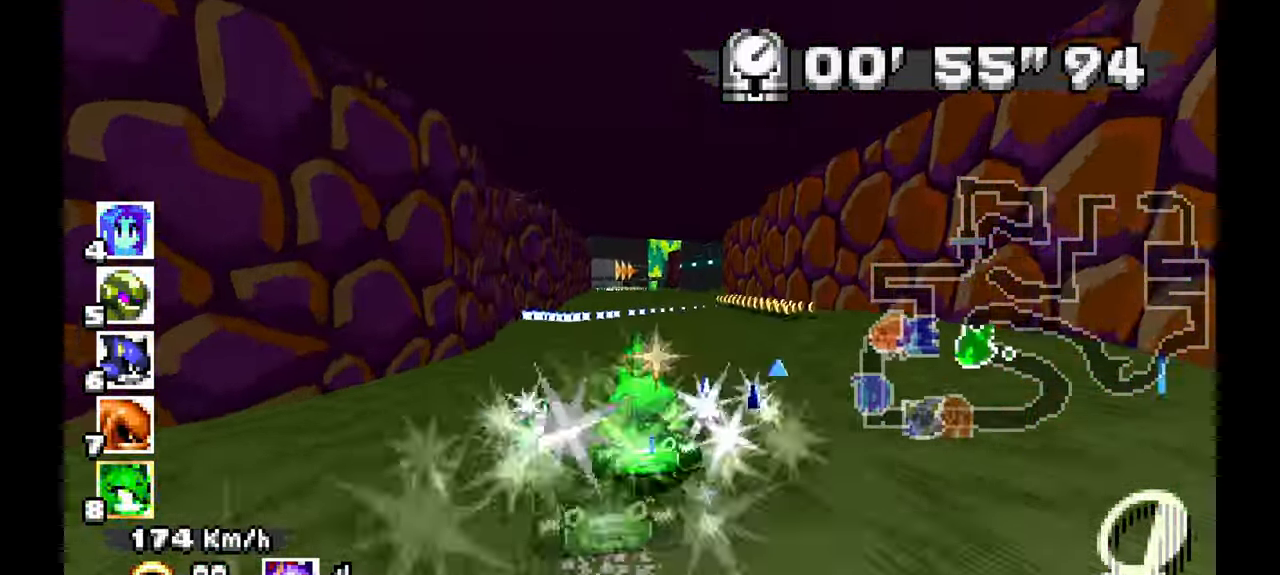
{"dt_ms": 500, "buttons": ["A", "R1"], "left_stick": "up-right", "events": [[200, "left_stick", "up"], [283, "left_stick", "up-right"], [483, "R1", "down"]]}
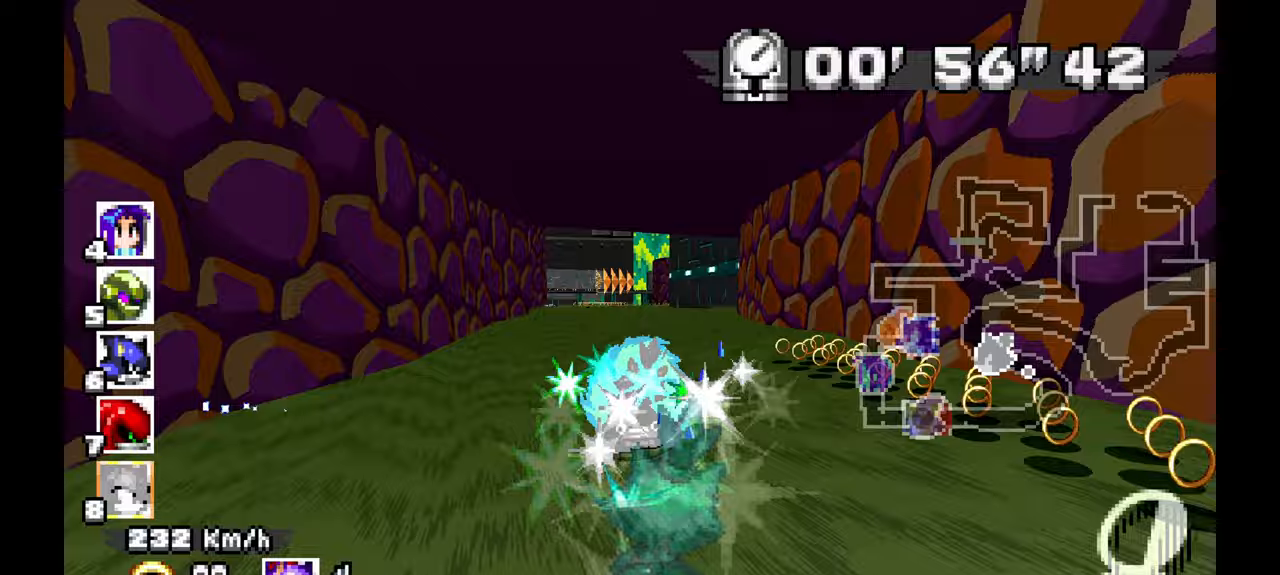
{"dt_ms": 500, "buttons": ["A", "R1"], "left_stick": "right", "events": [[33, "left_stick", "center"], [100, "left_stick", "left"], [183, "left_stick", "center"], [267, "left_stick", "right"]]}
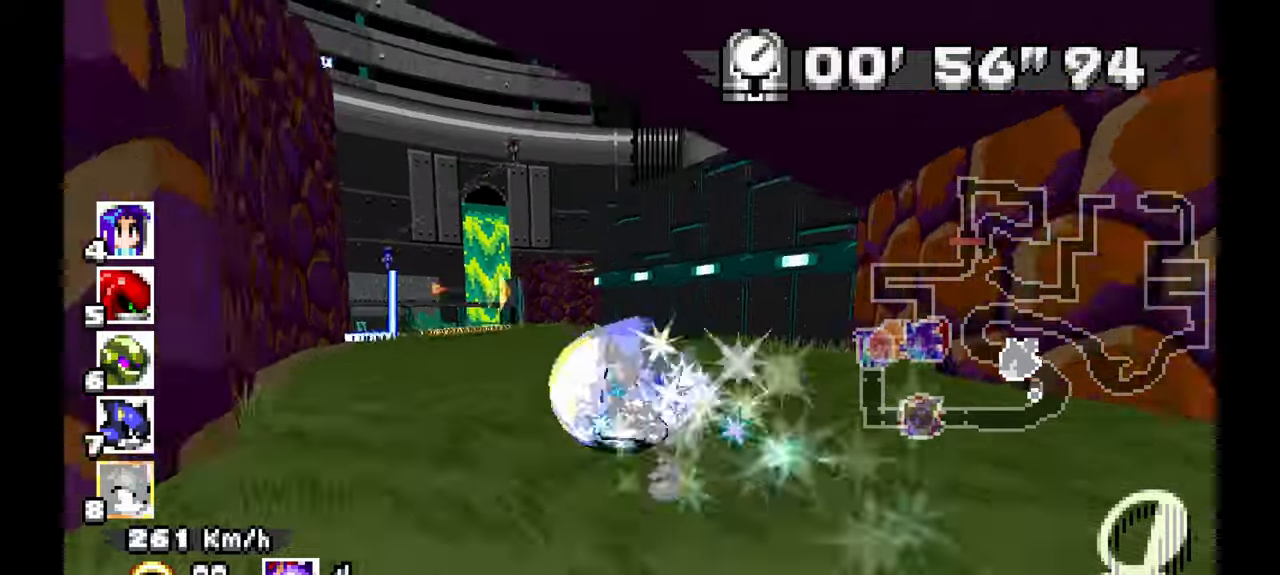
{"dt_ms": 500, "buttons": ["A", "R1"], "left_stick": "right", "events": []}
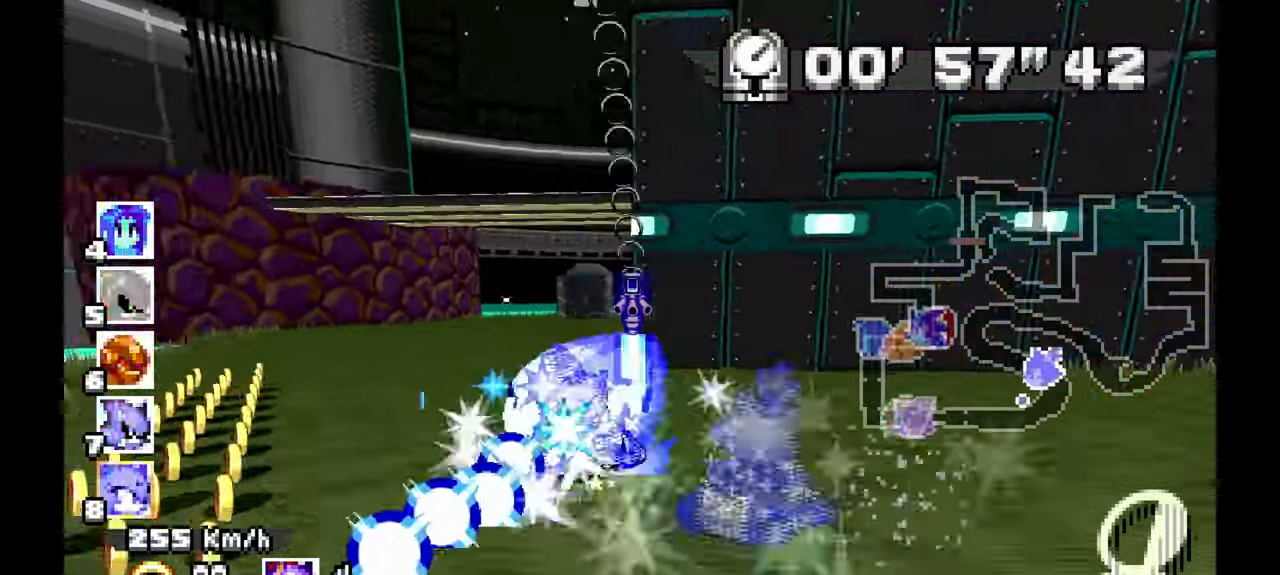
{"dt_ms": 500, "buttons": ["A", "R1"], "left_stick": "right", "events": []}
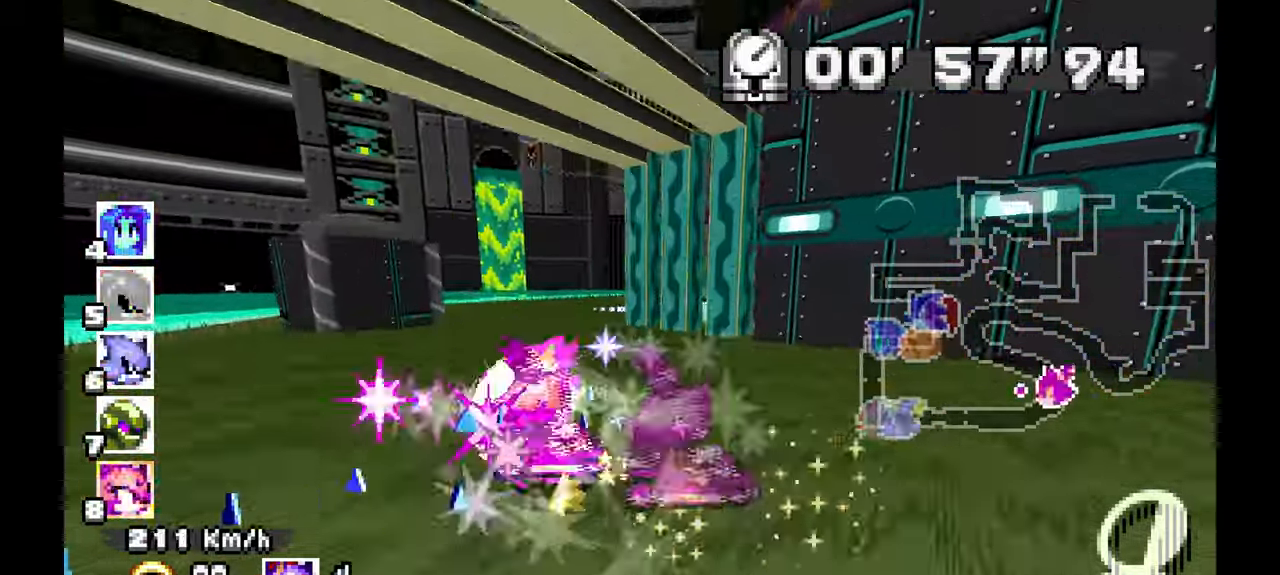
{"dt_ms": 500, "buttons": ["A"], "left_stick": "left", "events": [[333, "R1", "up"], [400, "left_stick", "left"]]}
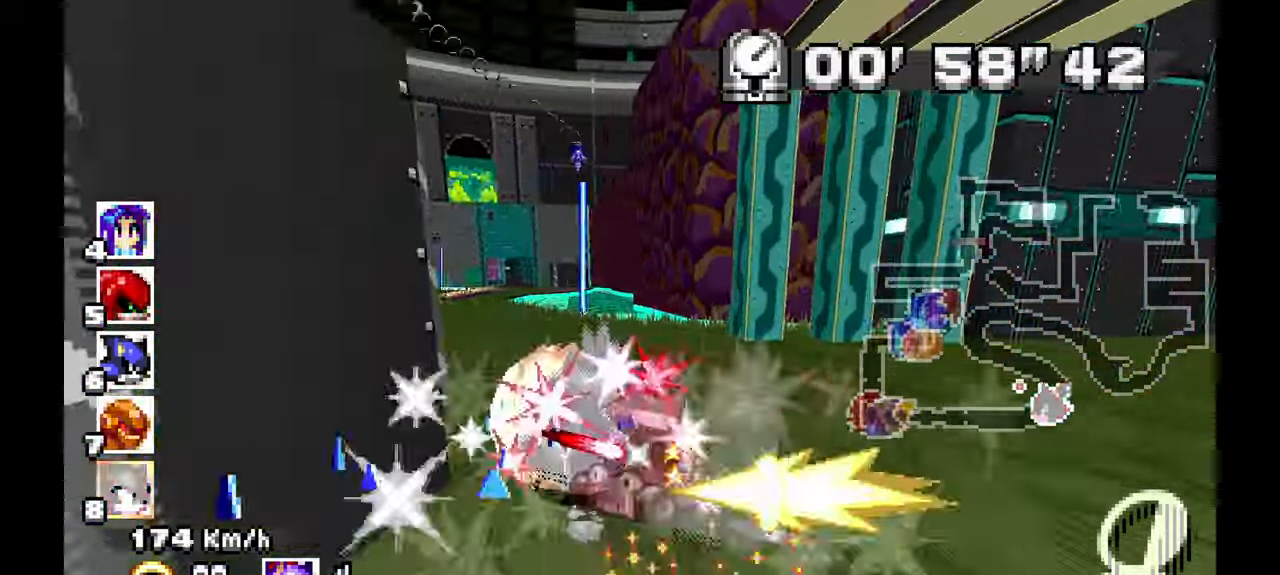
{"dt_ms": 500, "buttons": ["A"], "left_stick": "right", "events": [[417, "left_stick", "center"], [467, "left_stick", "right"]]}
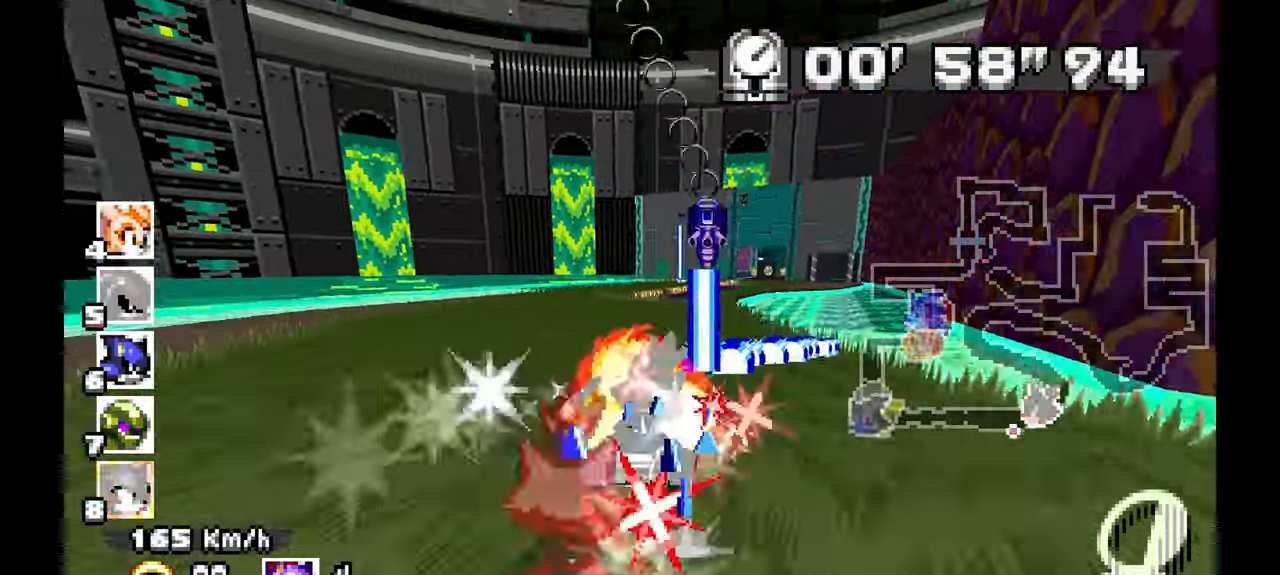
{"dt_ms": 500, "buttons": ["A"], "left_stick": "right", "events": [[200, "left_stick", "center"], [283, "left_stick", "right"]]}
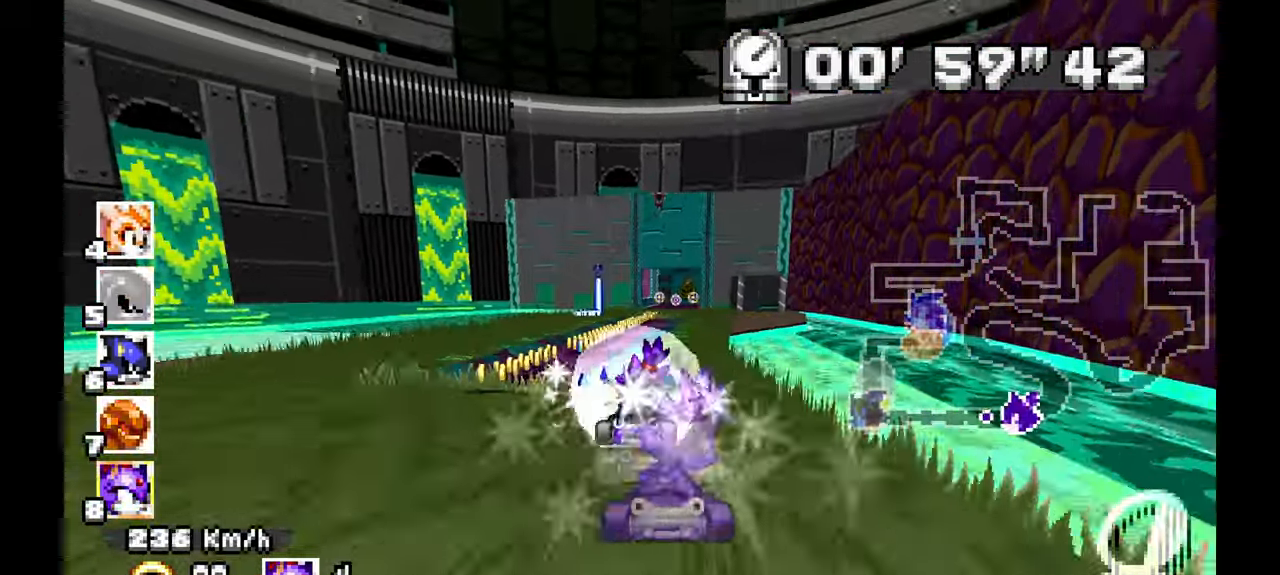
{"dt_ms": 1000, "buttons": ["A"], "left_stick": "center", "events": [[67, "left_stick", "center"], [533, "left_stick", "left"], [667, "left_stick", "center"], [833, "left_stick", "left"], [950, "left_stick", "center"]]}
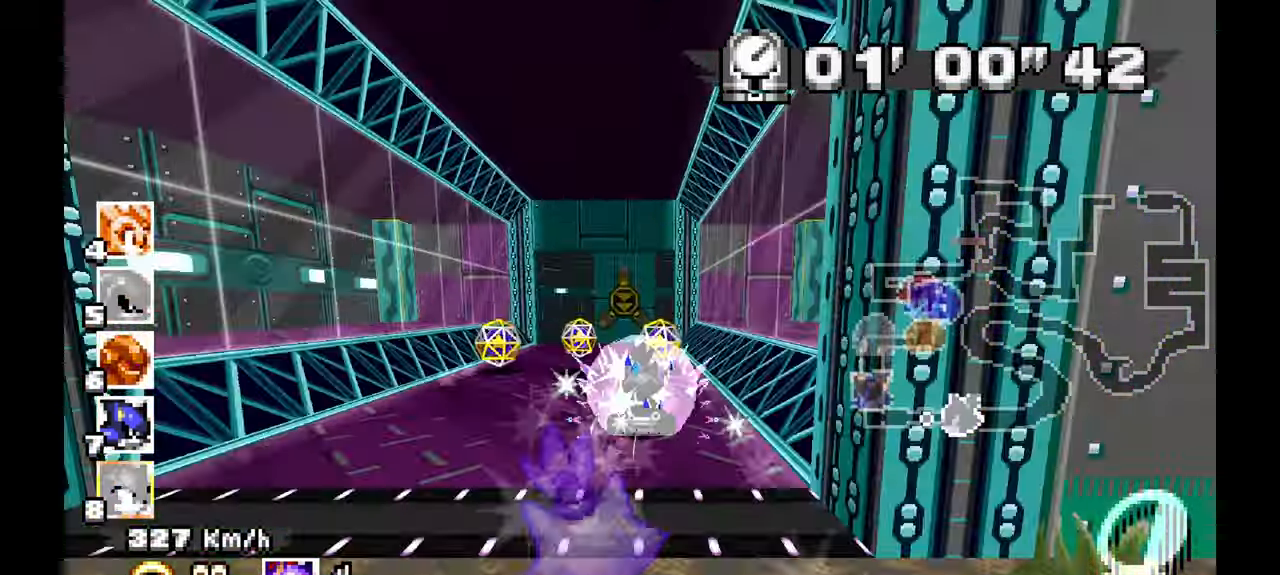
{"dt_ms": 500, "buttons": ["A"], "left_stick": "center", "events": [[267, "left_stick", "up-left"], [383, "left_stick", "center"]]}
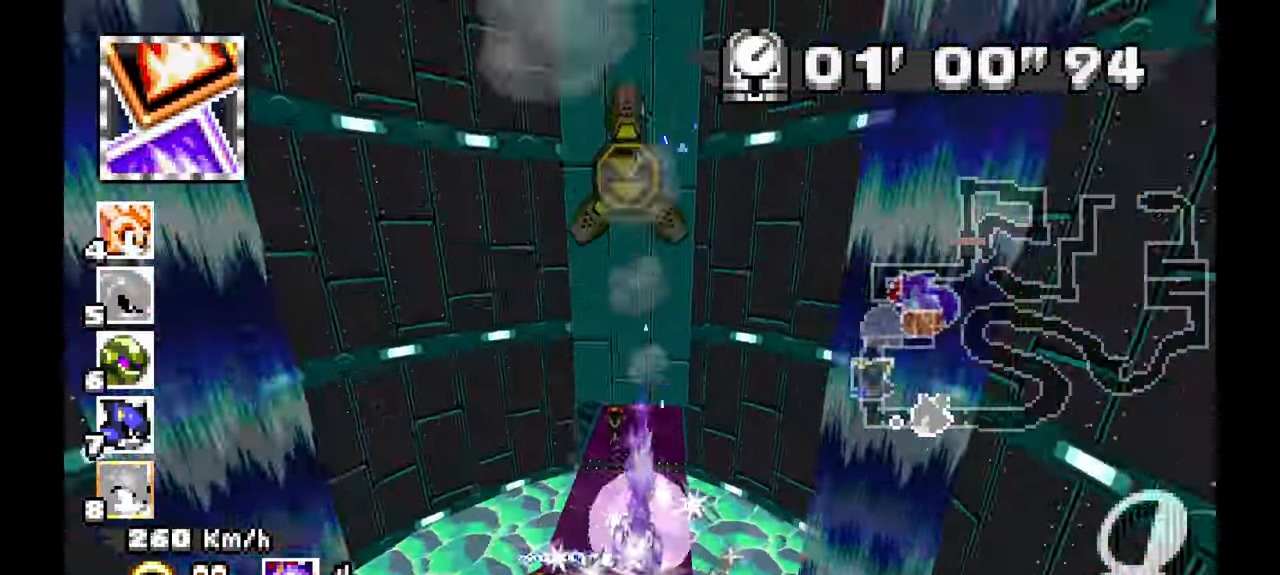
{"dt_ms": 500, "buttons": ["A"], "left_stick": "up", "events": [[283, "left_stick", "up"], [400, "left_stick", "right"], [483, "left_stick", "up"]]}
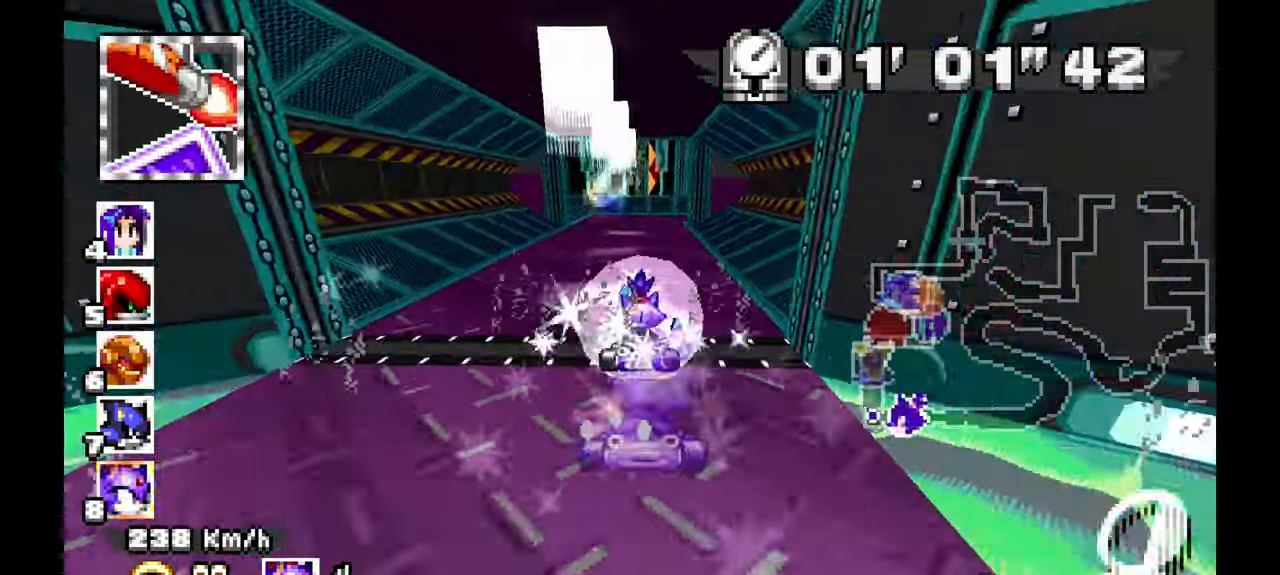
{"dt_ms": 500, "buttons": [], "left_stick": "right", "events": [[17, "left_stick", "center"], [267, "left_stick", "right"], [300, "R1", "down"], [350, "A", "up"], [500, "R1", "up"]]}
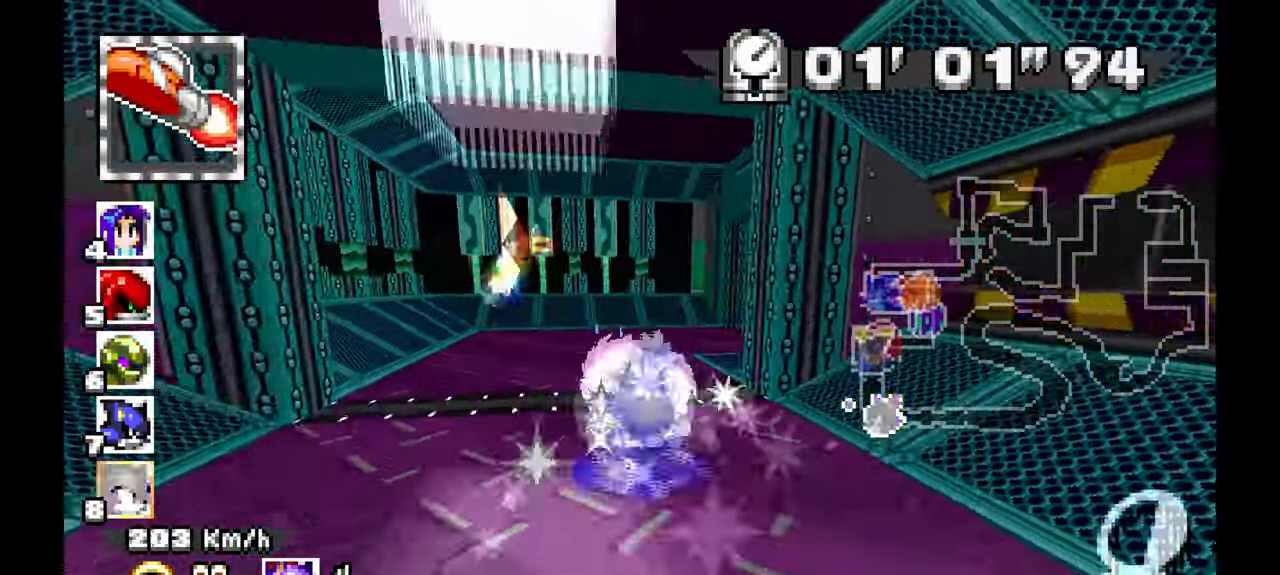
{"dt_ms": 500, "buttons": [], "left_stick": "right", "events": []}
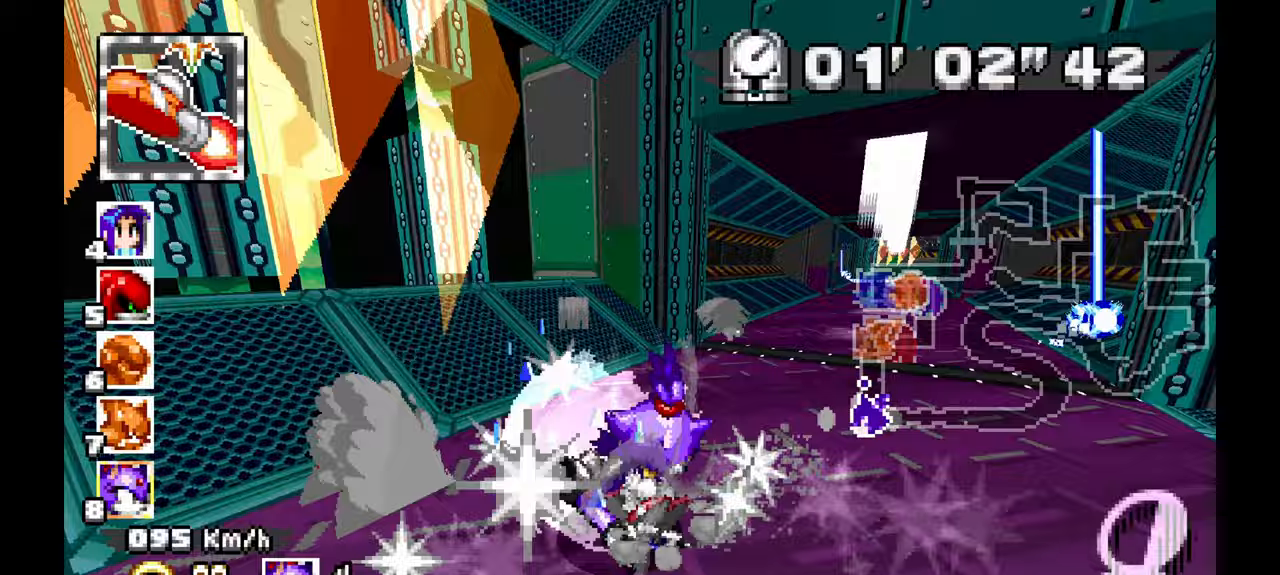
{"dt_ms": 500, "buttons": ["A"], "left_stick": "left", "events": [[133, "A", "down"], [333, "left_stick", "center"], [417, "left_stick", "left"]]}
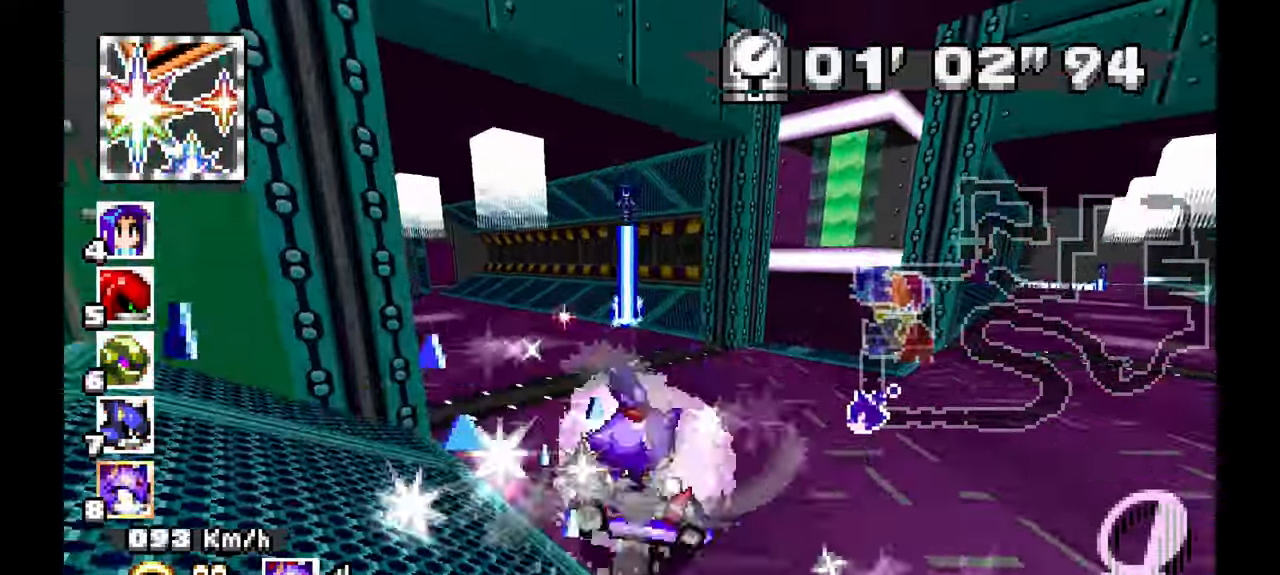
{"dt_ms": 500, "buttons": ["A"], "left_stick": "left", "events": []}
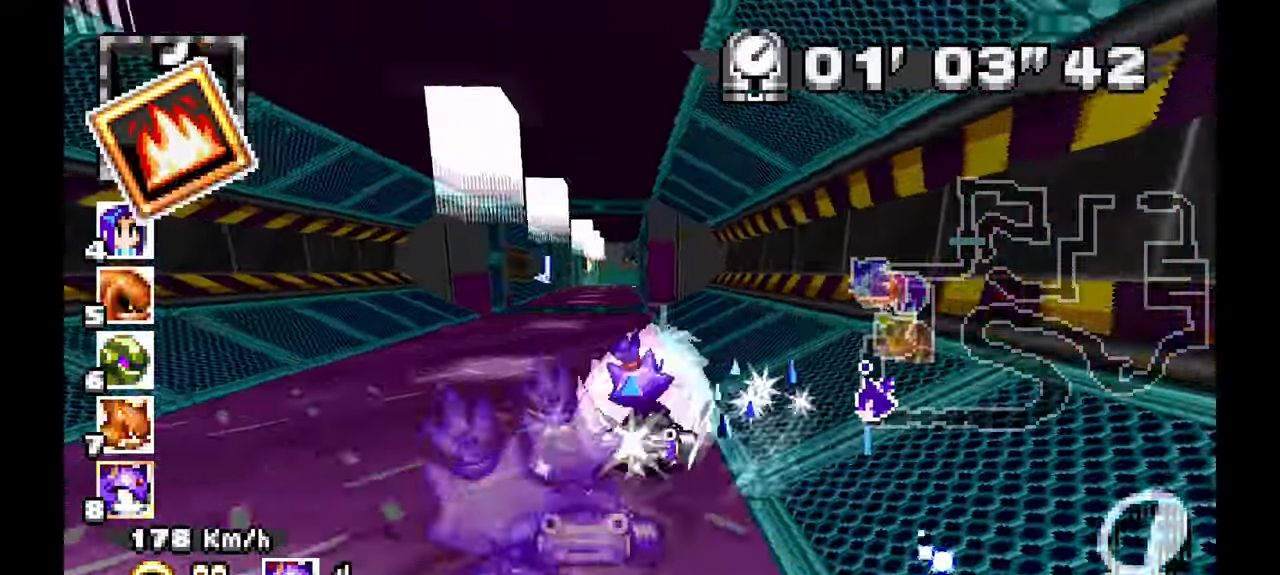
{"dt_ms": 500, "buttons": ["A"], "left_stick": "right", "events": [[183, "left_stick", "center"], [267, "left_stick", "right"]]}
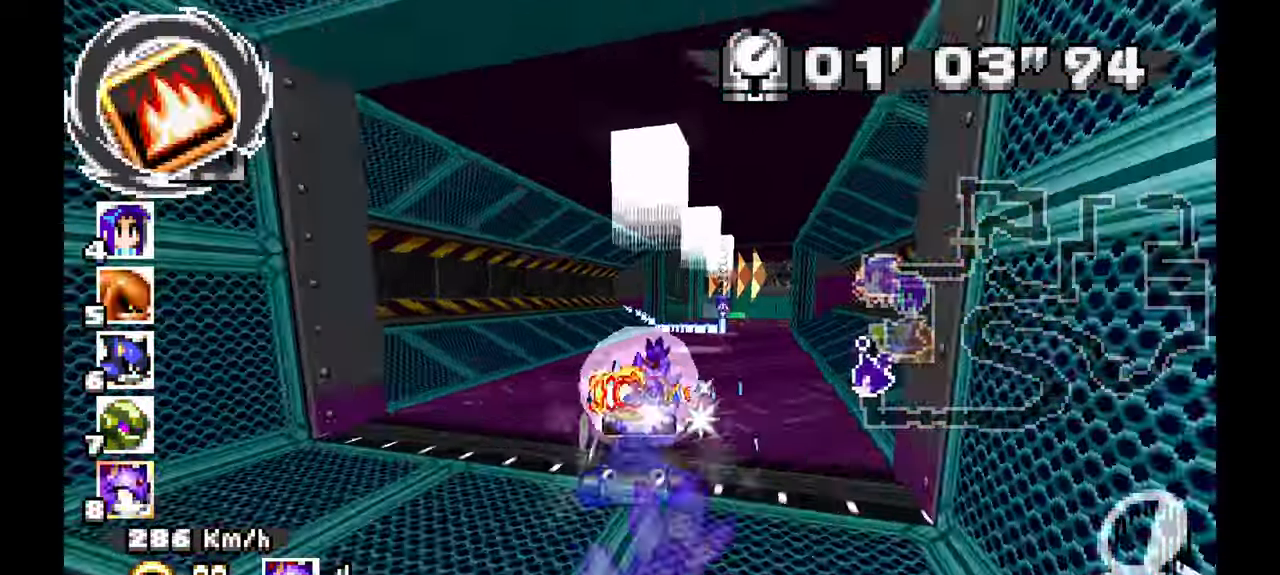
{"dt_ms": 500, "buttons": [], "left_stick": "right", "events": [[17, "A", "up"]]}
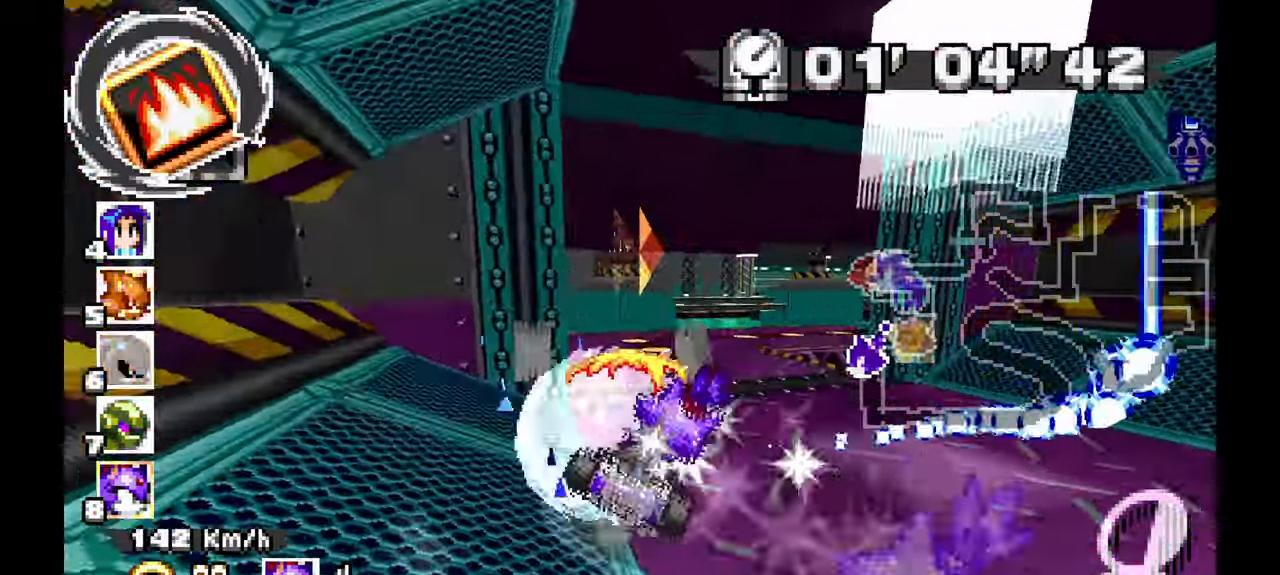
{"dt_ms": 500, "buttons": ["A"], "left_stick": "up-left", "events": [[150, "A", "down"], [233, "left_stick", "center"], [300, "left_stick", "left"], [433, "left_stick", "up-left"]]}
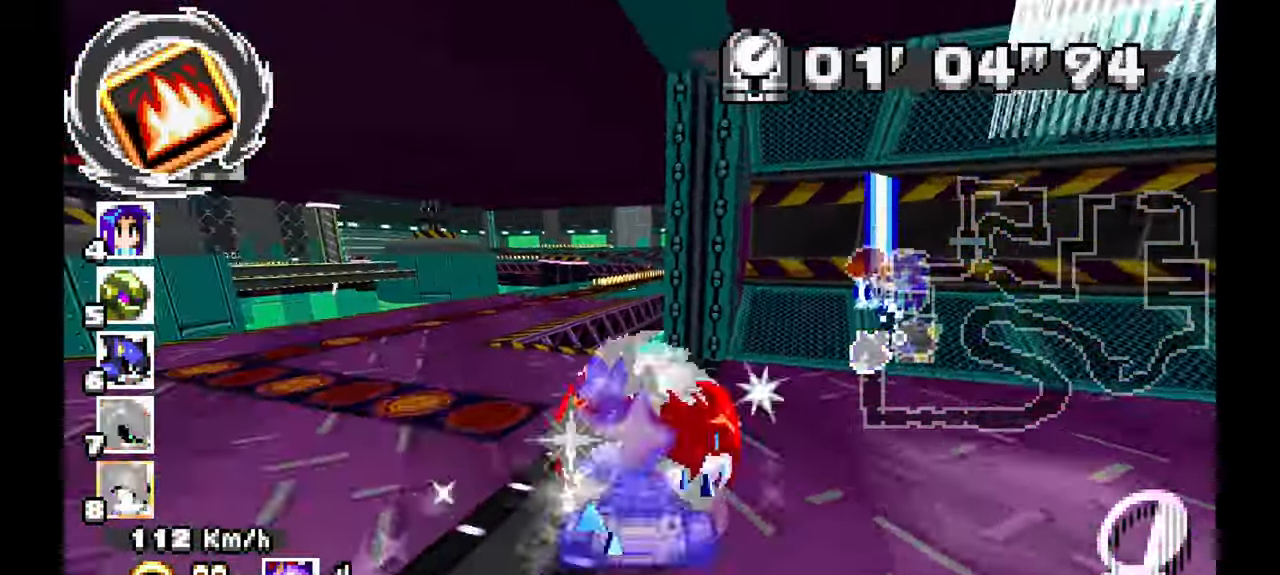
{"dt_ms": 500, "buttons": ["A"], "left_stick": "right", "events": [[117, "A", "up"], [167, "left_stick", "center"], [250, "A", "down"], [250, "left_stick", "right"]]}
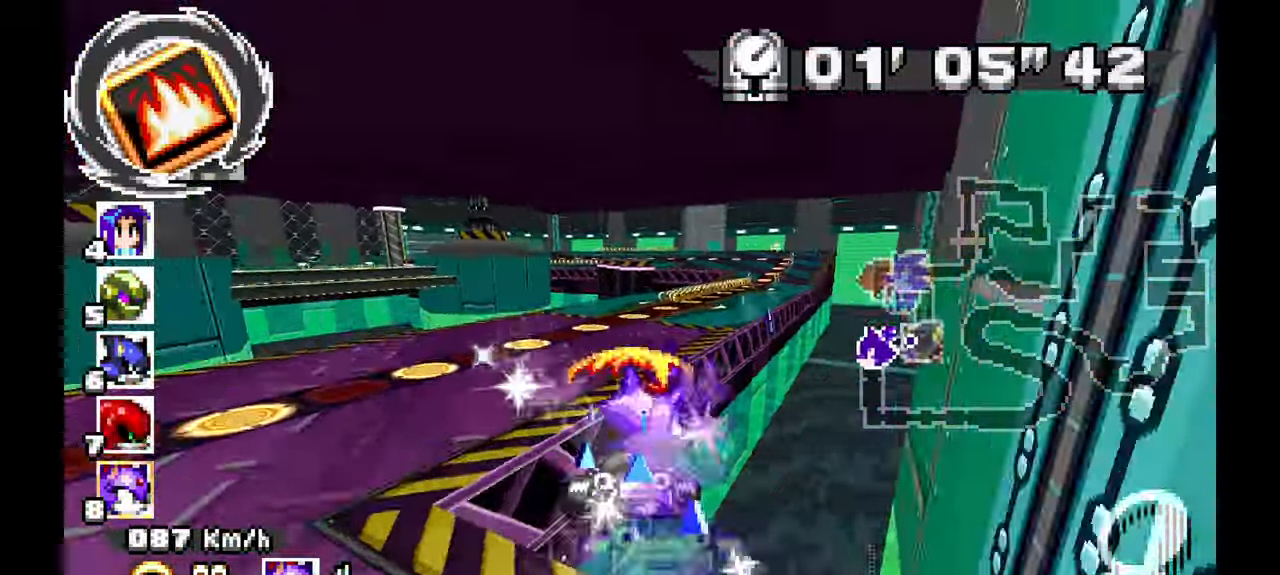
{"dt_ms": 1000, "buttons": ["A"], "left_stick": "center"}
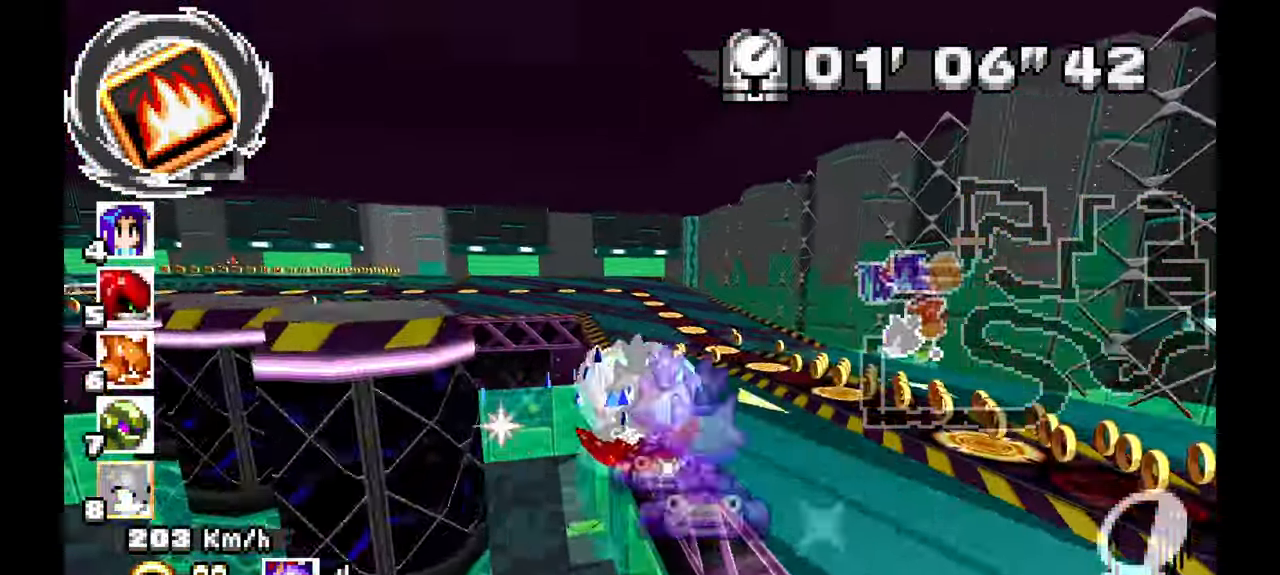
{"dt_ms": 500, "buttons": [], "left_stick": "left"}
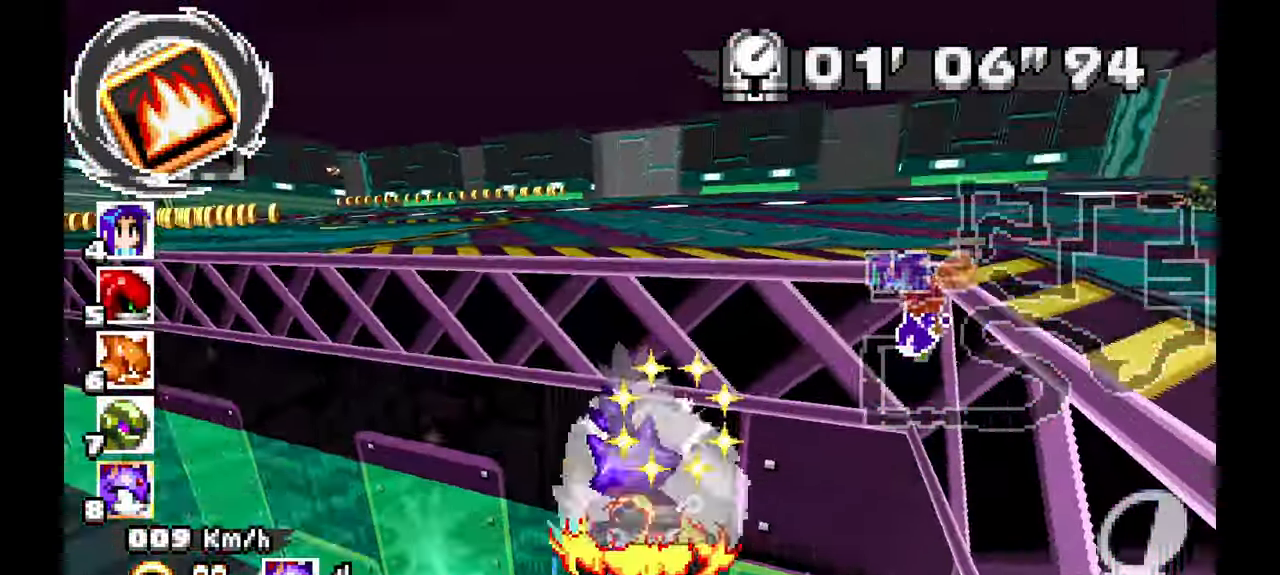
{"dt_ms": 500, "buttons": ["A"], "left_stick": "center", "events": [[200, "left_stick", "center"], [283, "A", "down"]]}
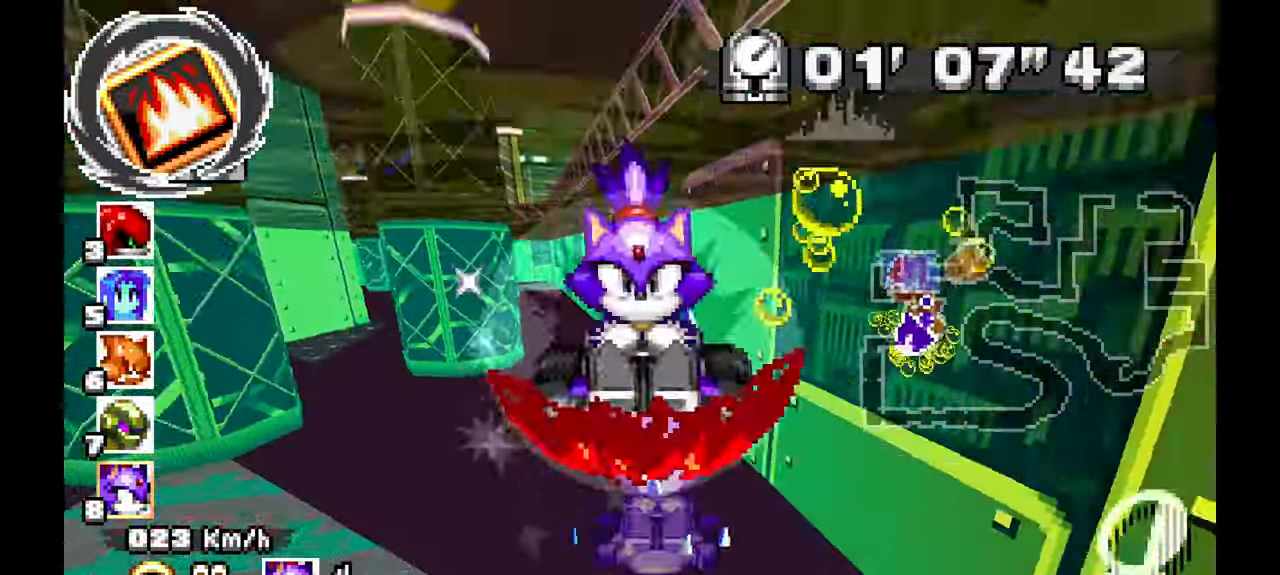
{"dt_ms": 500, "buttons": [], "left_stick": "up", "events": [[33, "C", "down"], [150, "C", "up"], [433, "A", "up"], [500, "left_stick", "up"]]}
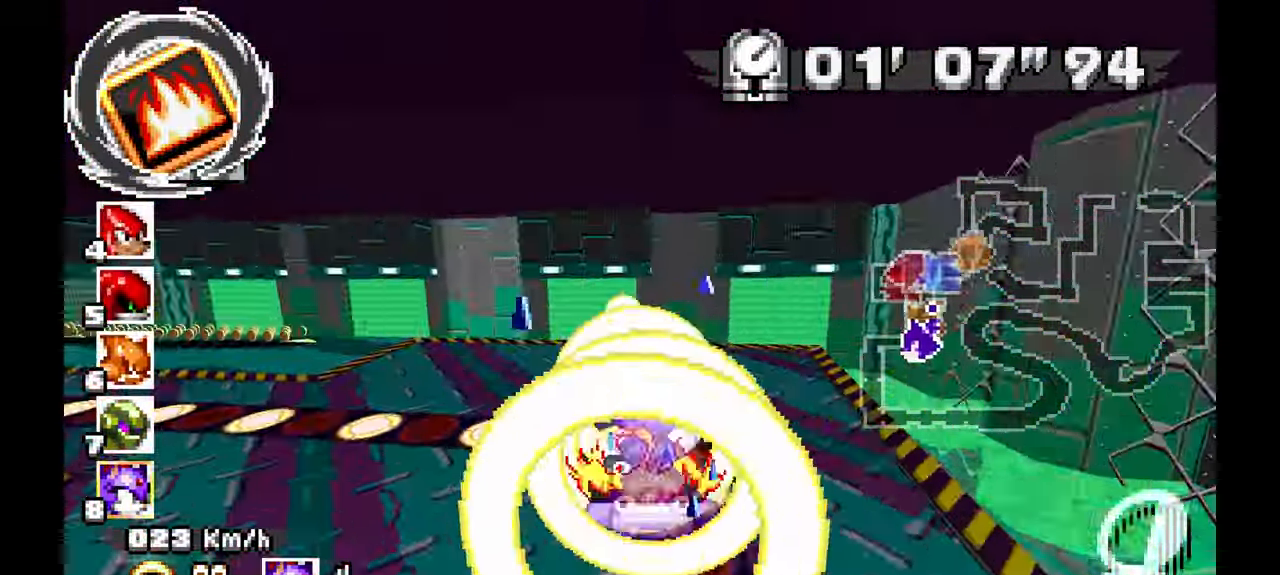
{"dt_ms": 500, "buttons": ["A"], "left_stick": "center", "events": [[233, "left_stick", "center"], [250, "A", "down"], [283, "left_stick", "up-left"], [483, "left_stick", "center"]]}
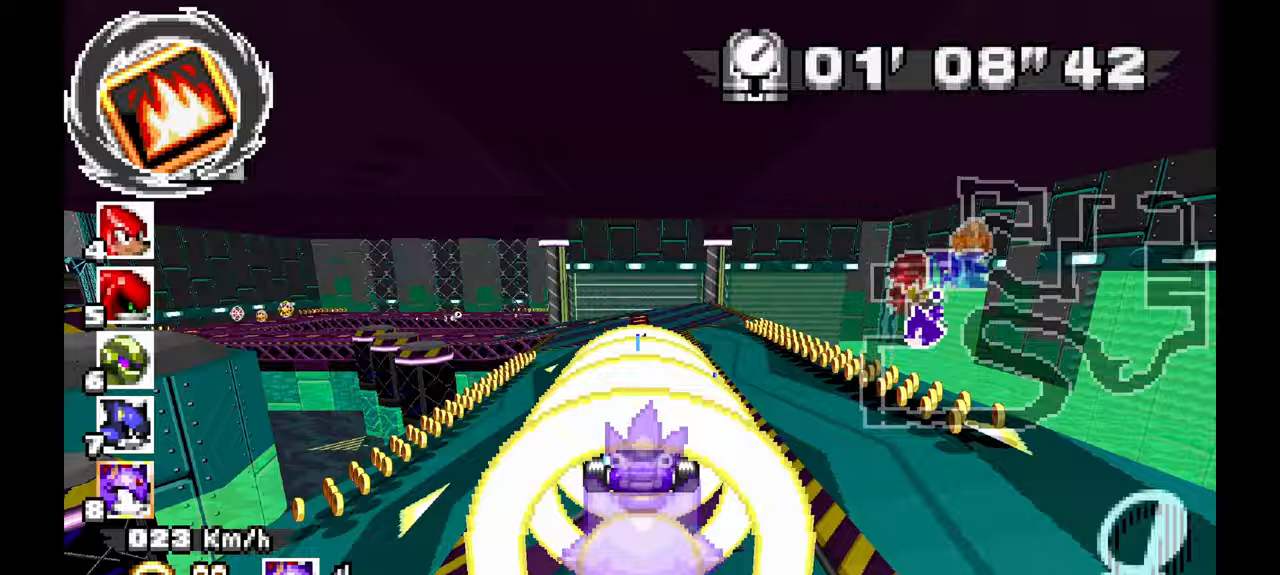
{"dt_ms": 500, "buttons": ["A"], "left_stick": "center", "events": []}